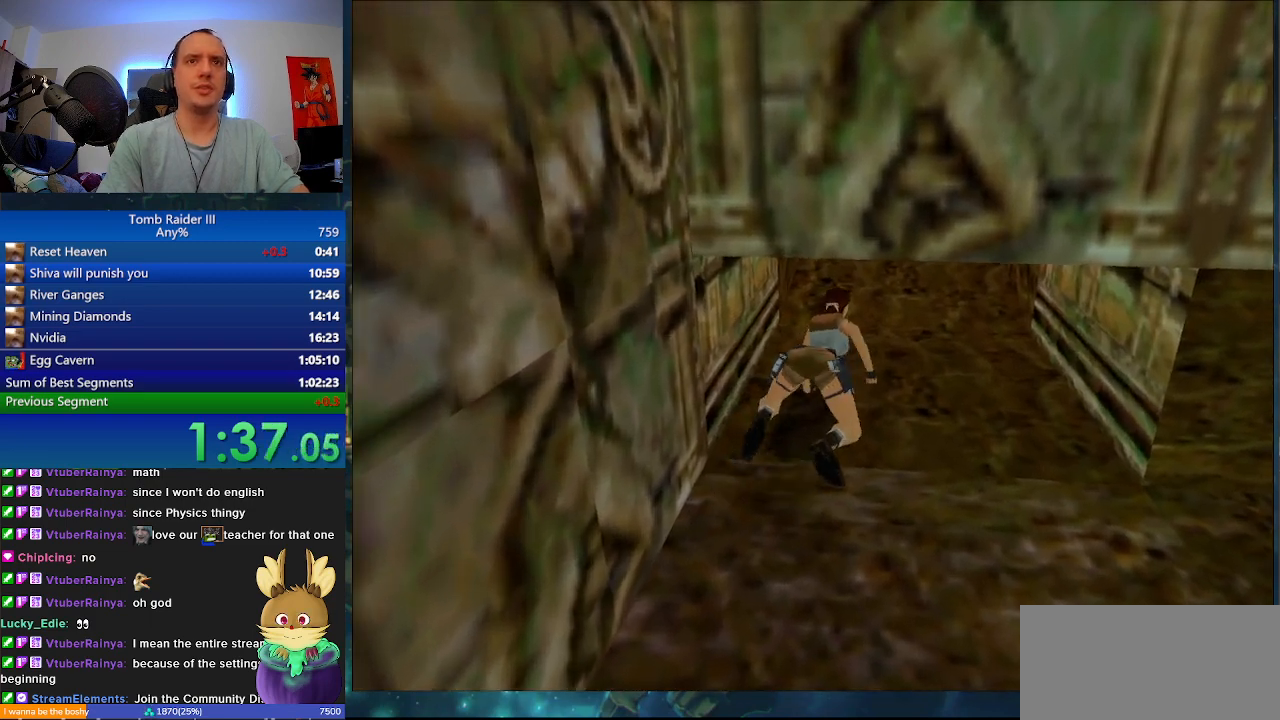
Gameplay with keyboard; each line is a JSON object with the keys held at the frame after it. "events" lists presses ("down") and releases ("up") of ".", "0", "1", "3", "6", "7", "9", "a", "alt", "comma", "ctrl_l", "ctrl_r", "d", "escape", "f", "f5", "f6", "j", "m", "minus", "n", "r", "s", "shift_l", "shift_r", "space" and "w" between this image and that frame as [ms after this image, input, new state], when the widget could be followed in between. No other keys are recorded. Mouse input is not recorded.
{"keys": ["w"], "events": [[300, "a", "up"]]}
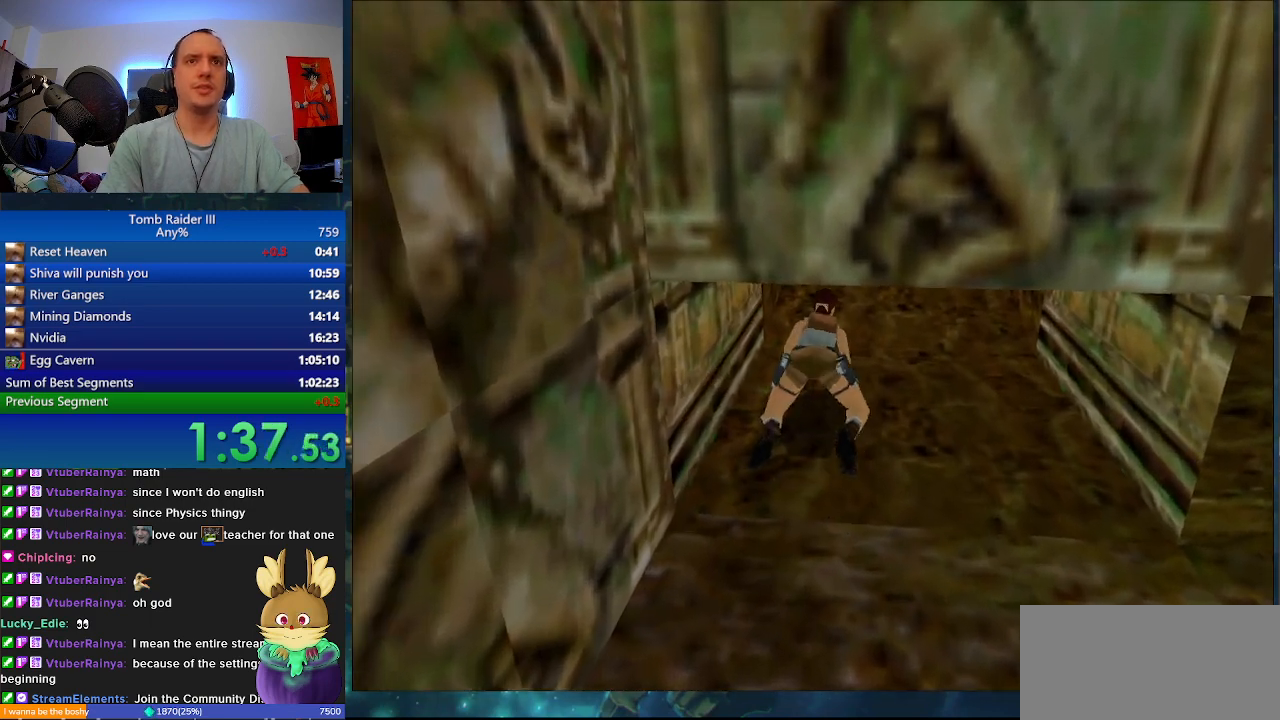
{"keys": ["a", "r", "w"], "events": [[200, "a", "down"], [500, "r", "down"]]}
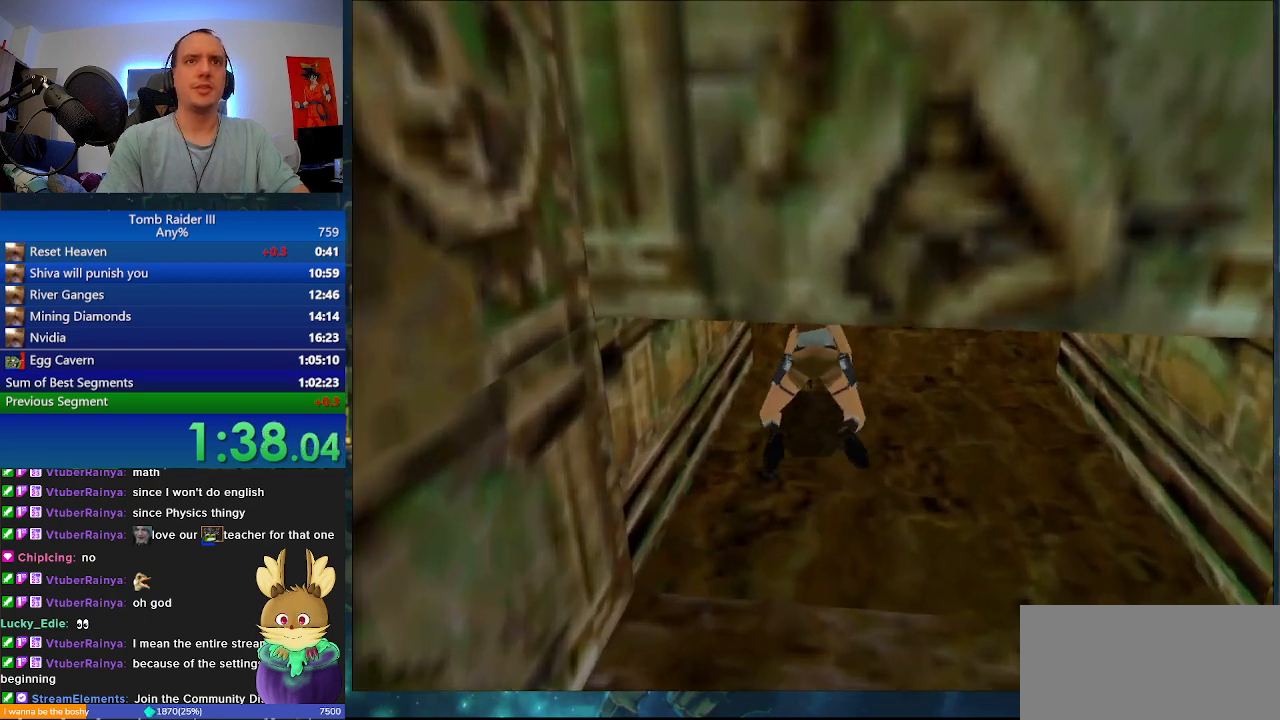
{"keys": ["r"], "events": [[33, "a", "up"], [33, "w", "up"]]}
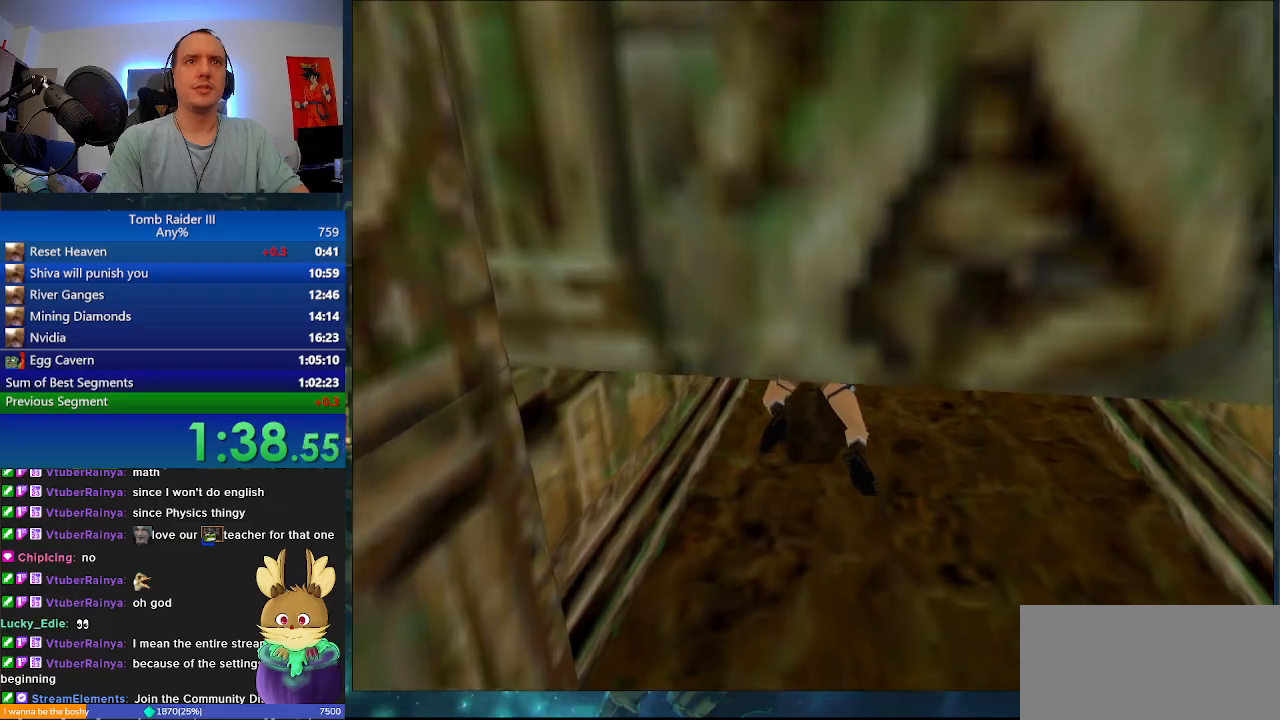
{"keys": ["a", "w"], "events": [[300, "w", "down"], [367, "r", "up"], [400, "a", "down"]]}
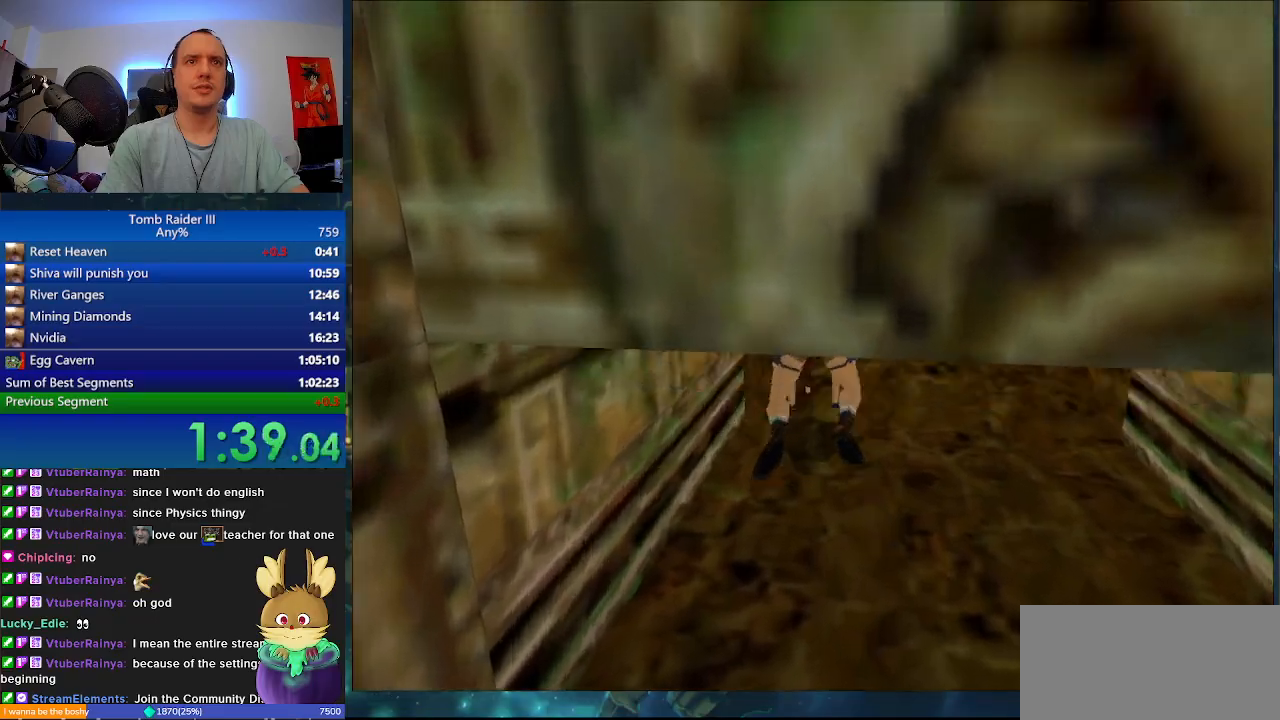
{"keys": ["a", "w"], "events": []}
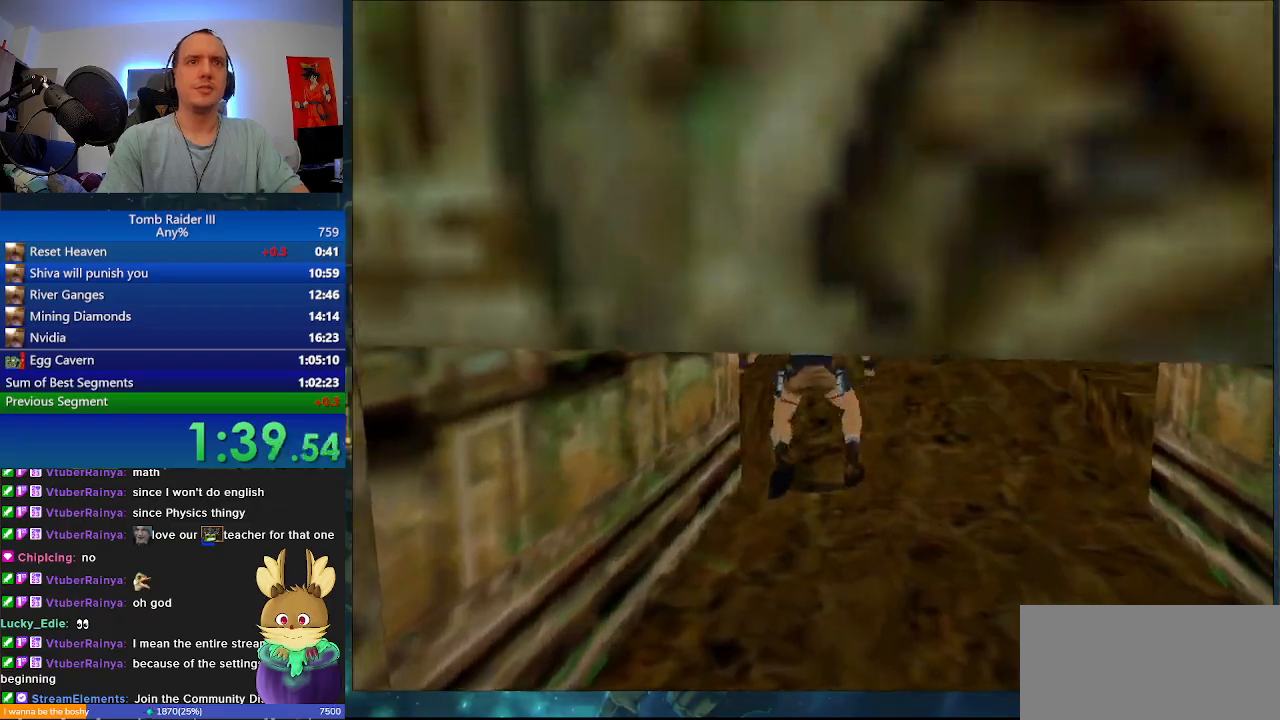
{"keys": ["a", "w"], "events": []}
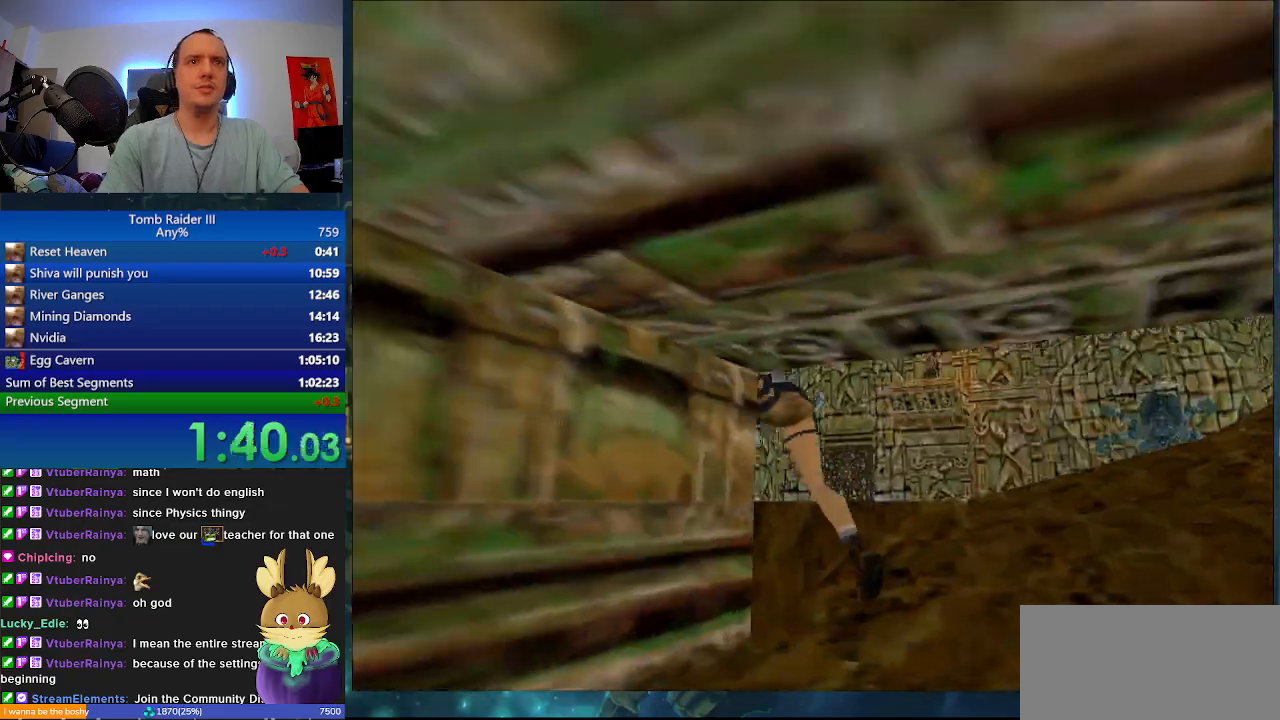
{"keys": ["d", "w"], "events": [[33, "a", "up"], [100, "d", "down"]]}
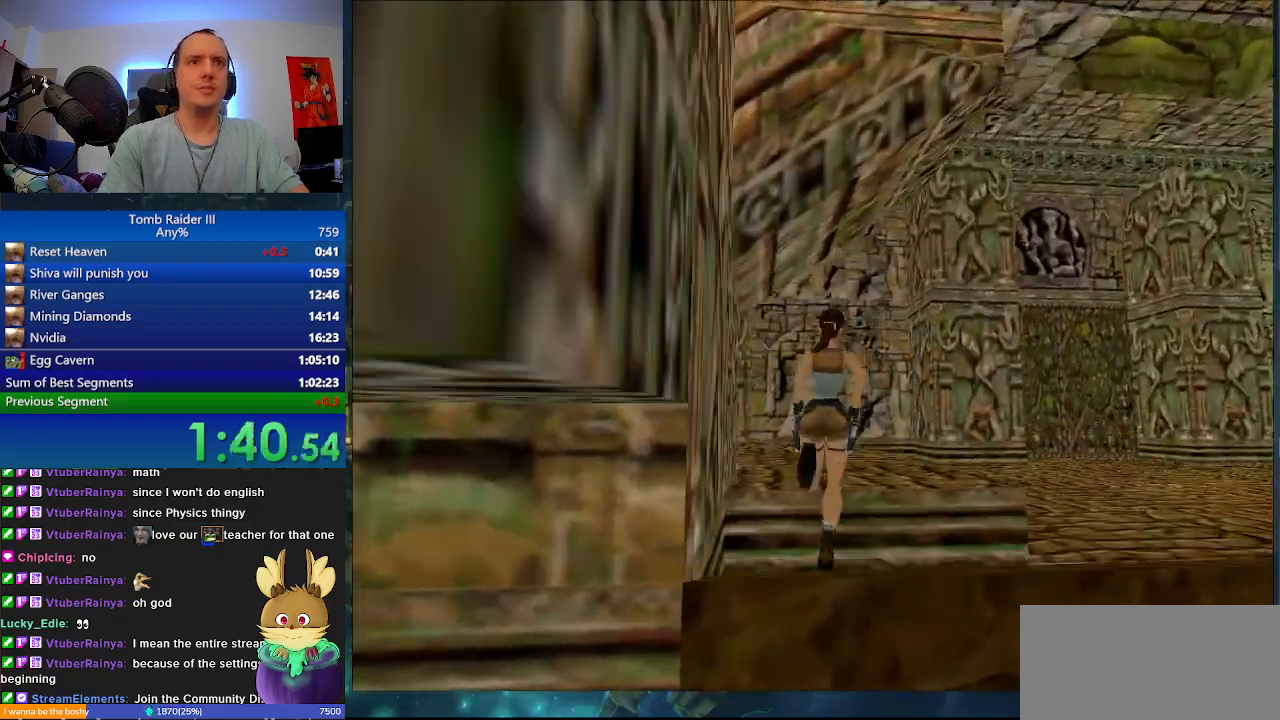
{"keys": ["d", "minus", "w"], "events": [[100, "minus", "down"]]}
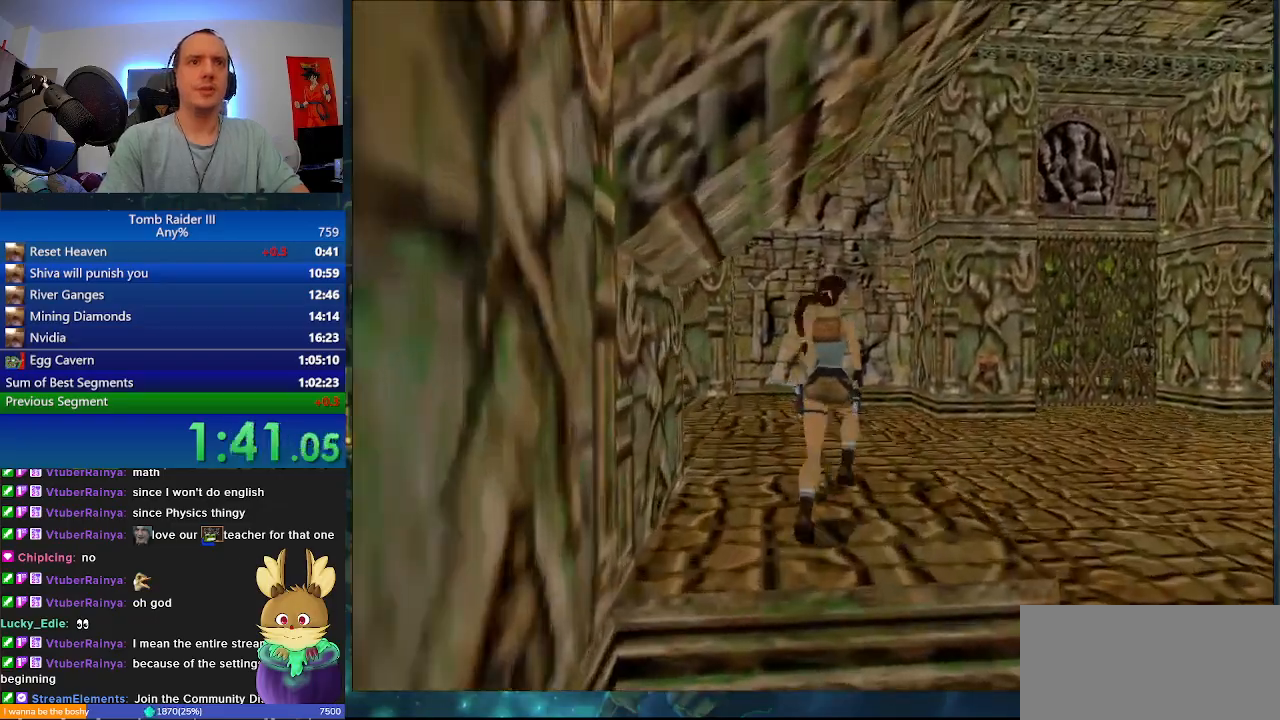
{"keys": ["d", "minus", "w"], "events": []}
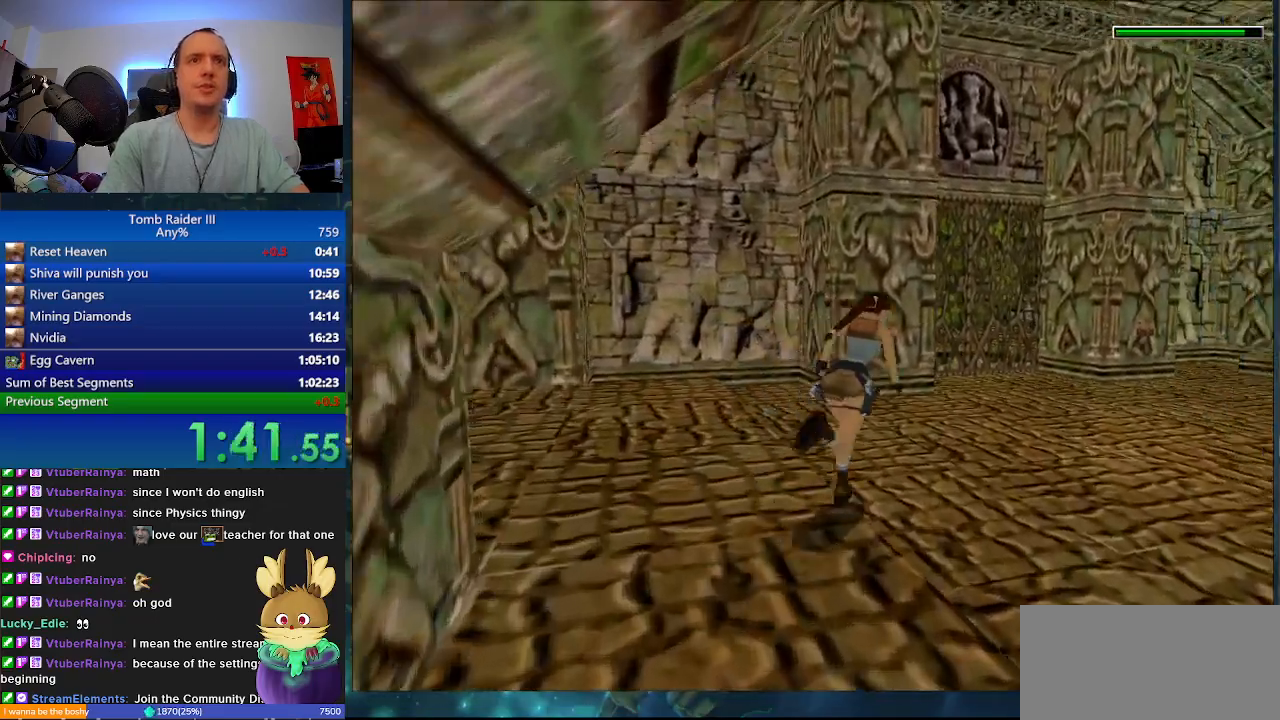
{"keys": ["minus", "w"], "events": [[367, "d", "up"]]}
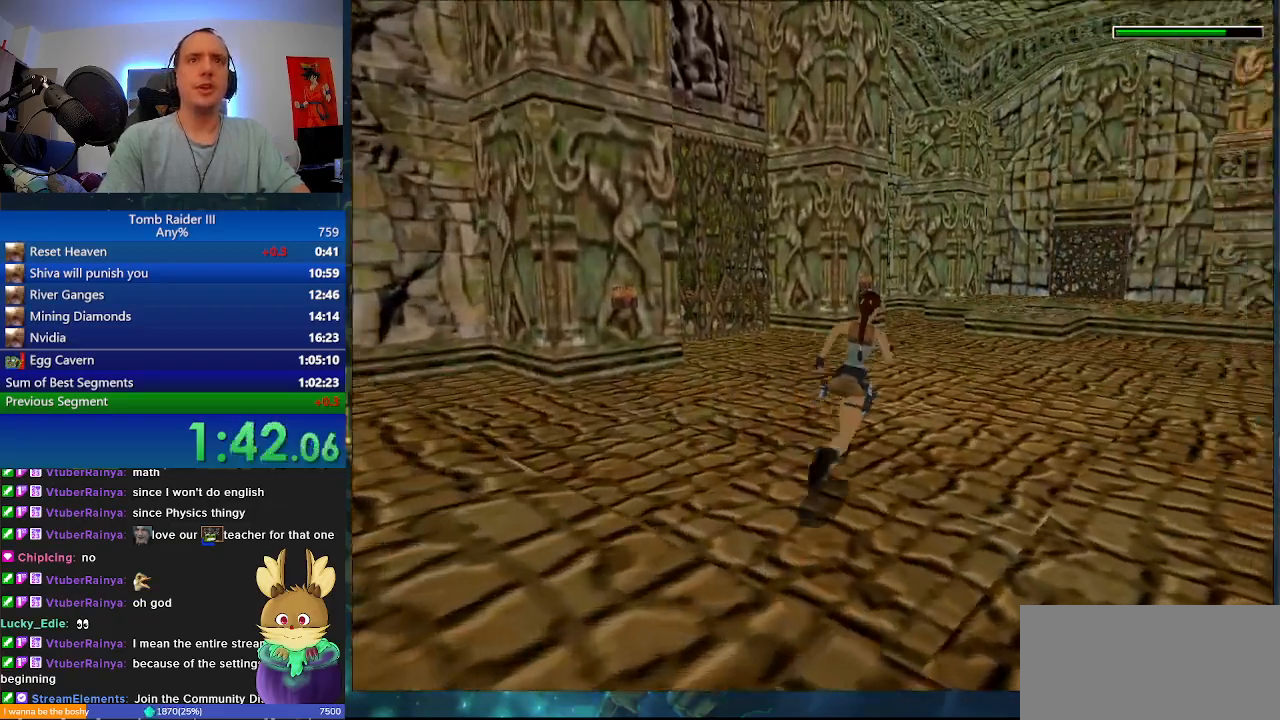
{"keys": ["d", "minus", "w"], "events": [[33, "d", "down"]]}
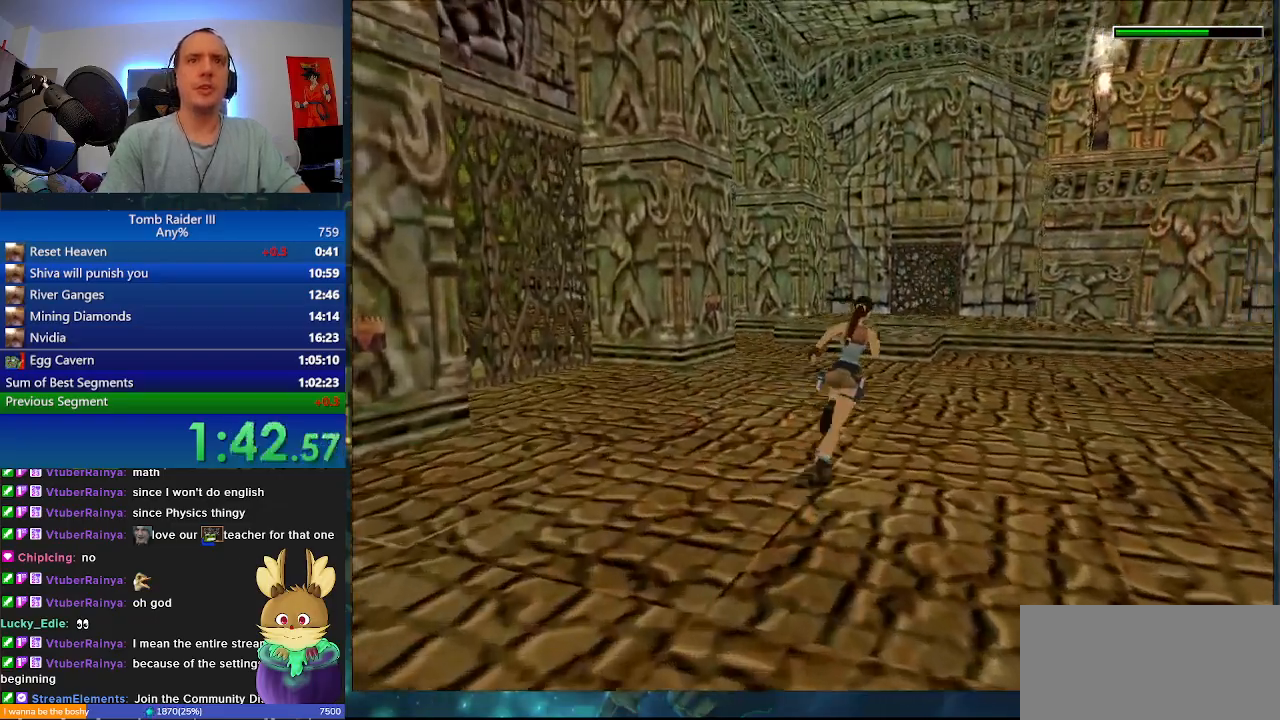
{"keys": ["minus", "w"], "events": [[33, "d", "up"], [233, "a", "down"], [400, "a", "up"]]}
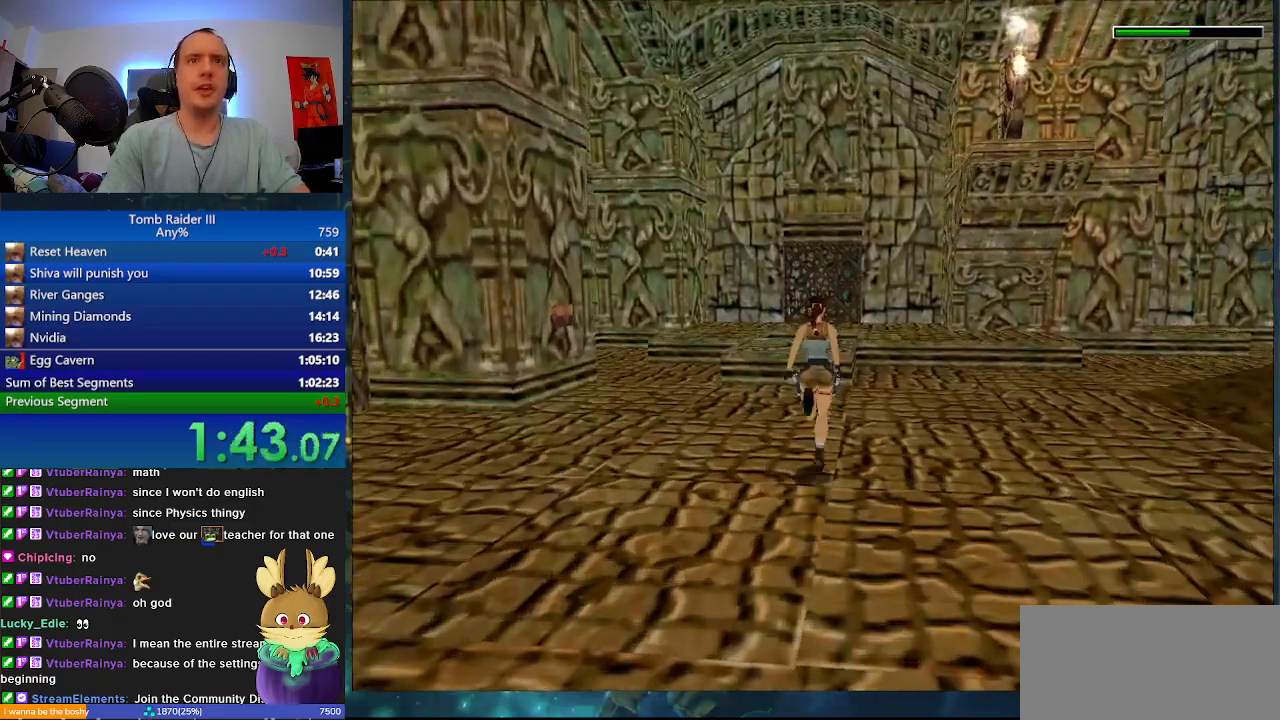
{"keys": ["minus", "space", "w"], "events": [[233, "d", "down"], [333, "d", "up"], [467, "space", "down"]]}
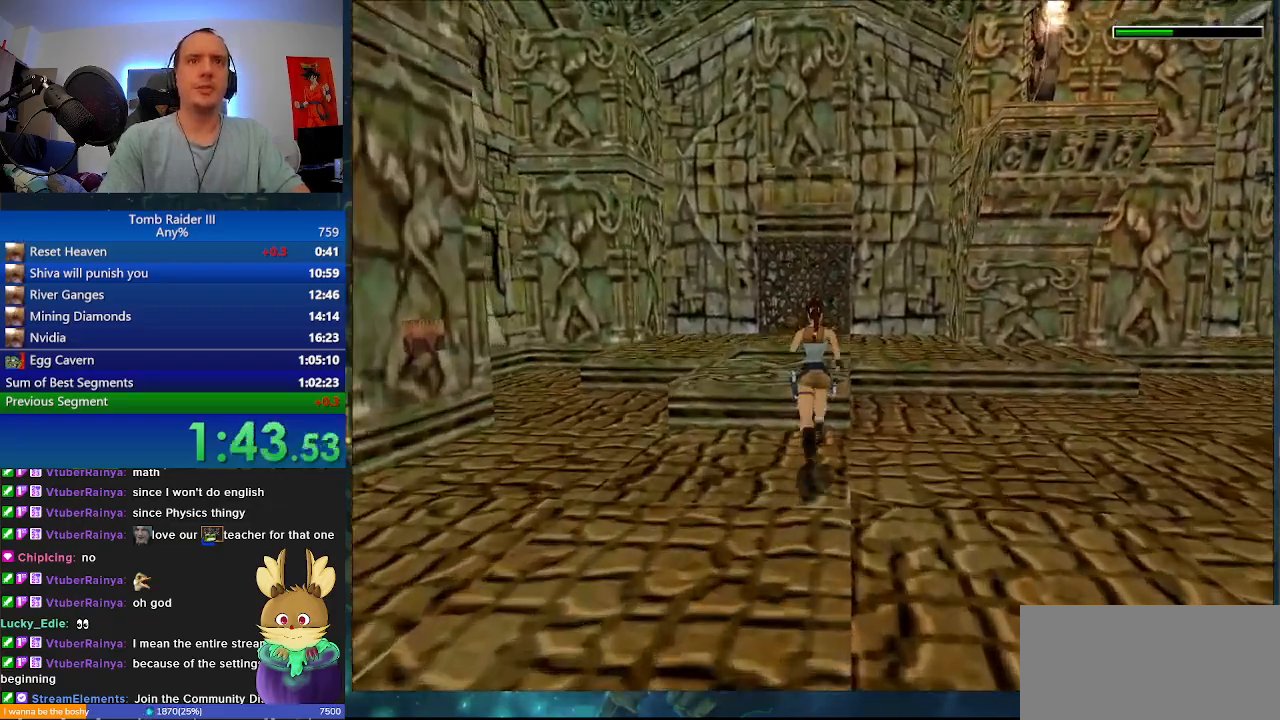
{"keys": ["minus", "space", "w"], "events": []}
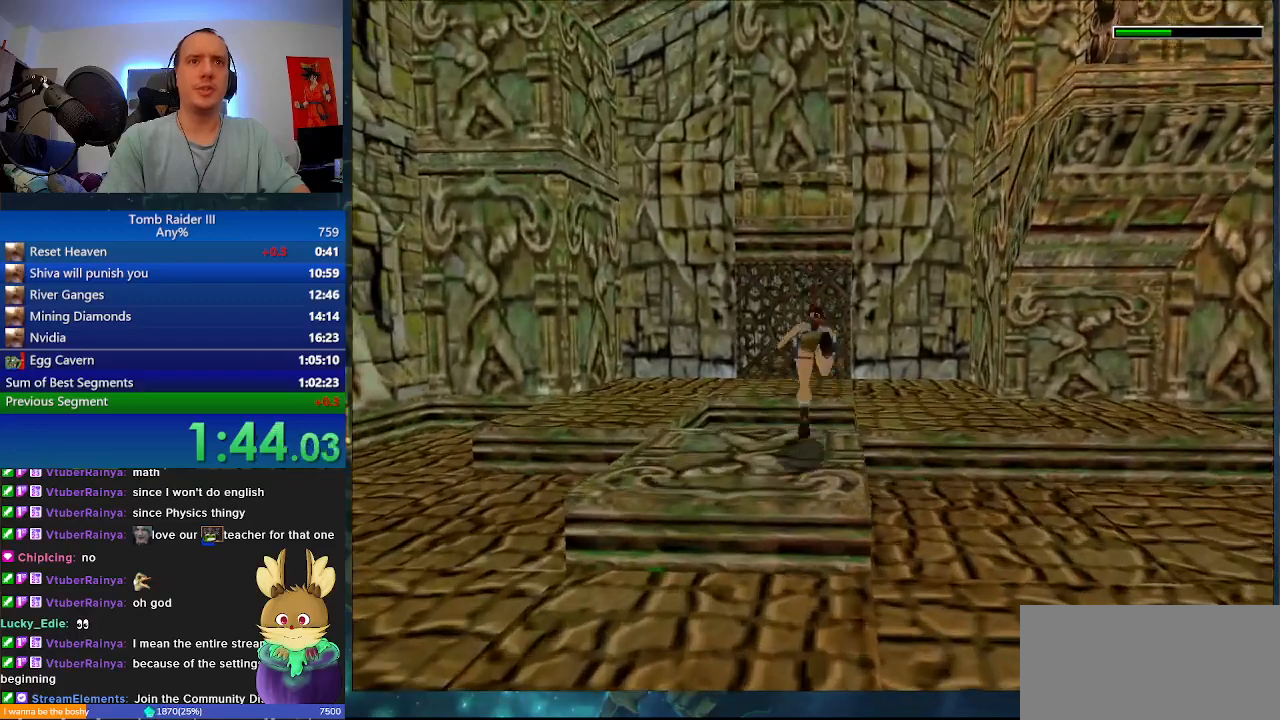
{"keys": ["j"], "events": [[33, "j", "down"], [133, "minus", "up"], [133, "w", "up"], [200, "space", "up"]]}
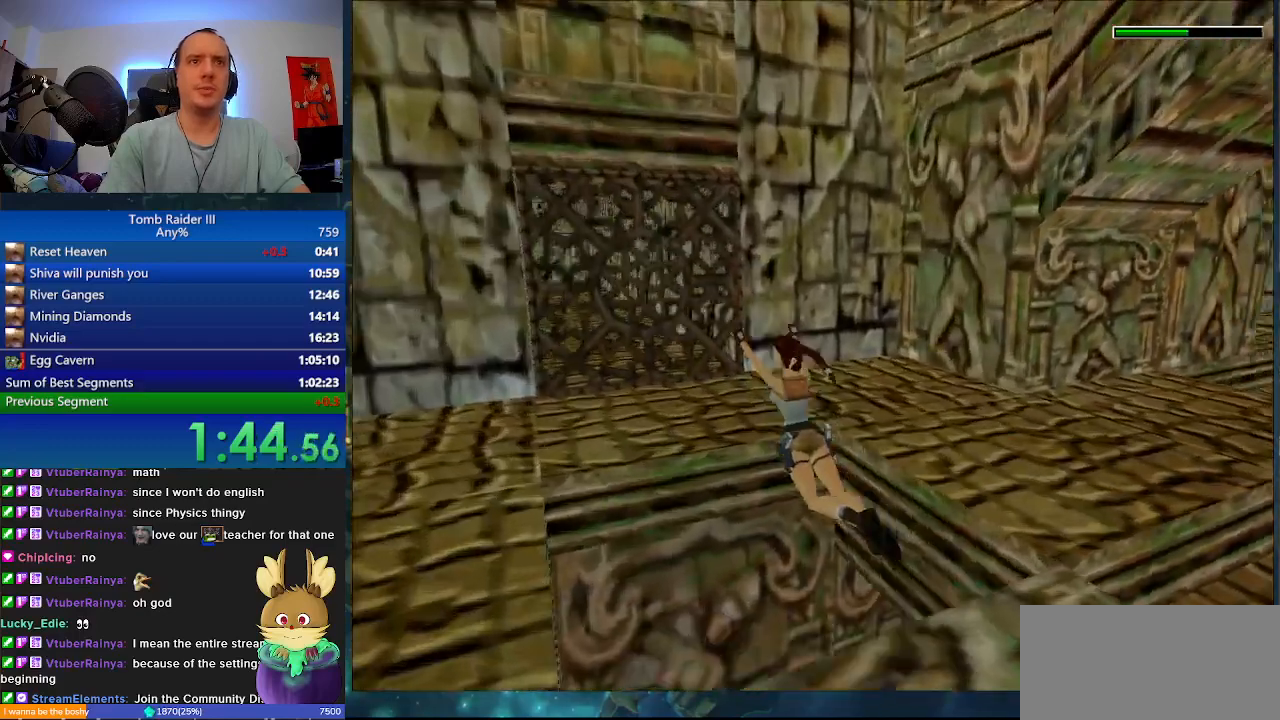
{"keys": [], "events": [[233, "j", "up"]]}
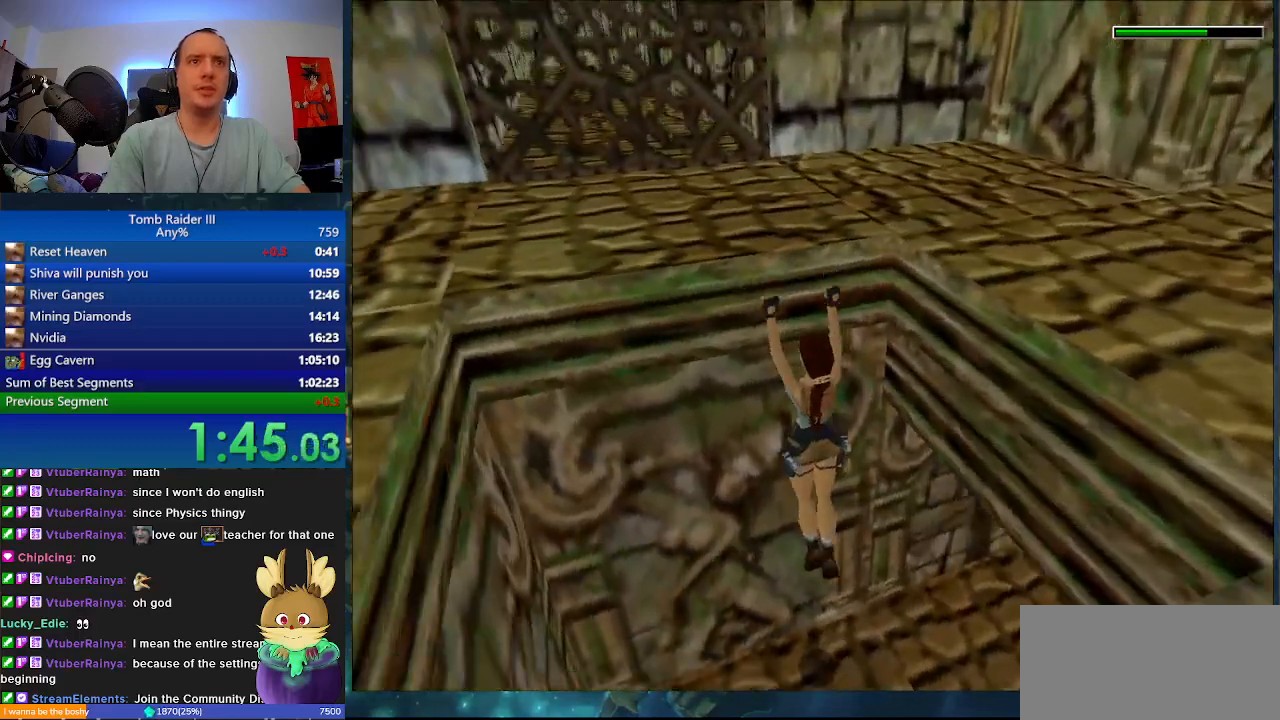
{"keys": ["d", "space"], "events": [[100, "space", "down"], [233, "d", "down"]]}
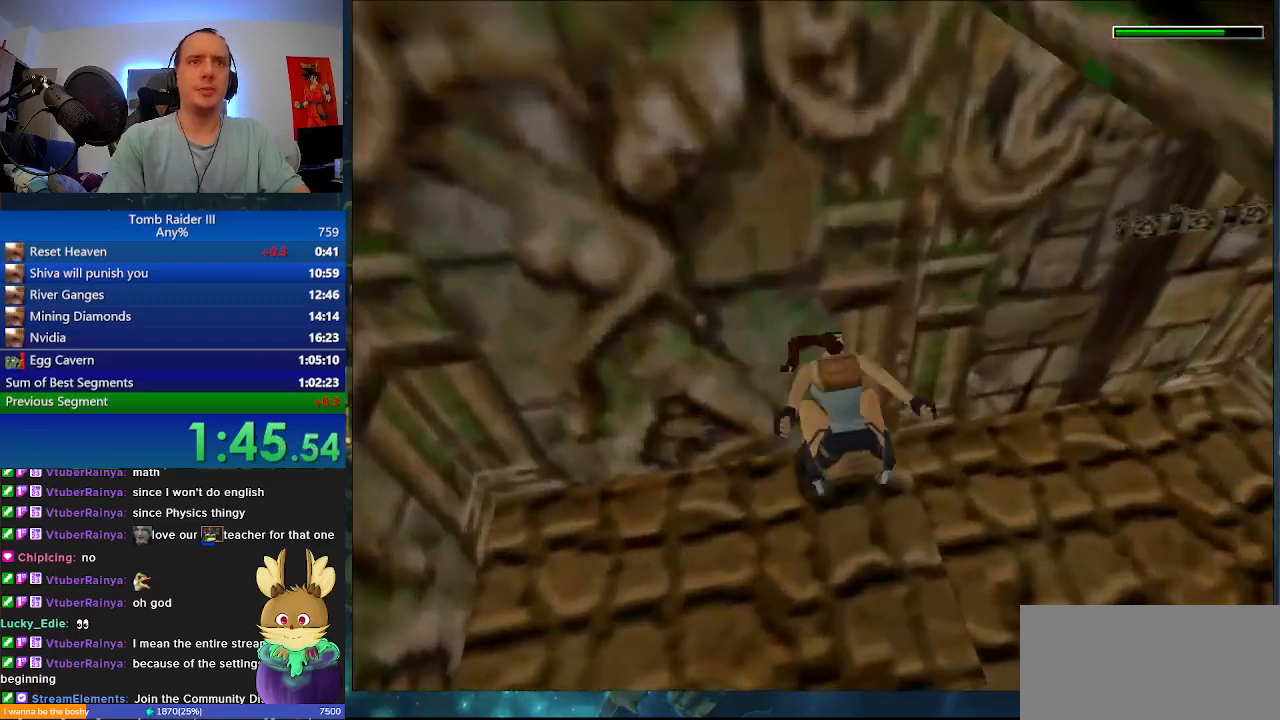
{"keys": ["j"], "events": [[67, "j", "down"], [167, "d", "up"], [167, "space", "up"]]}
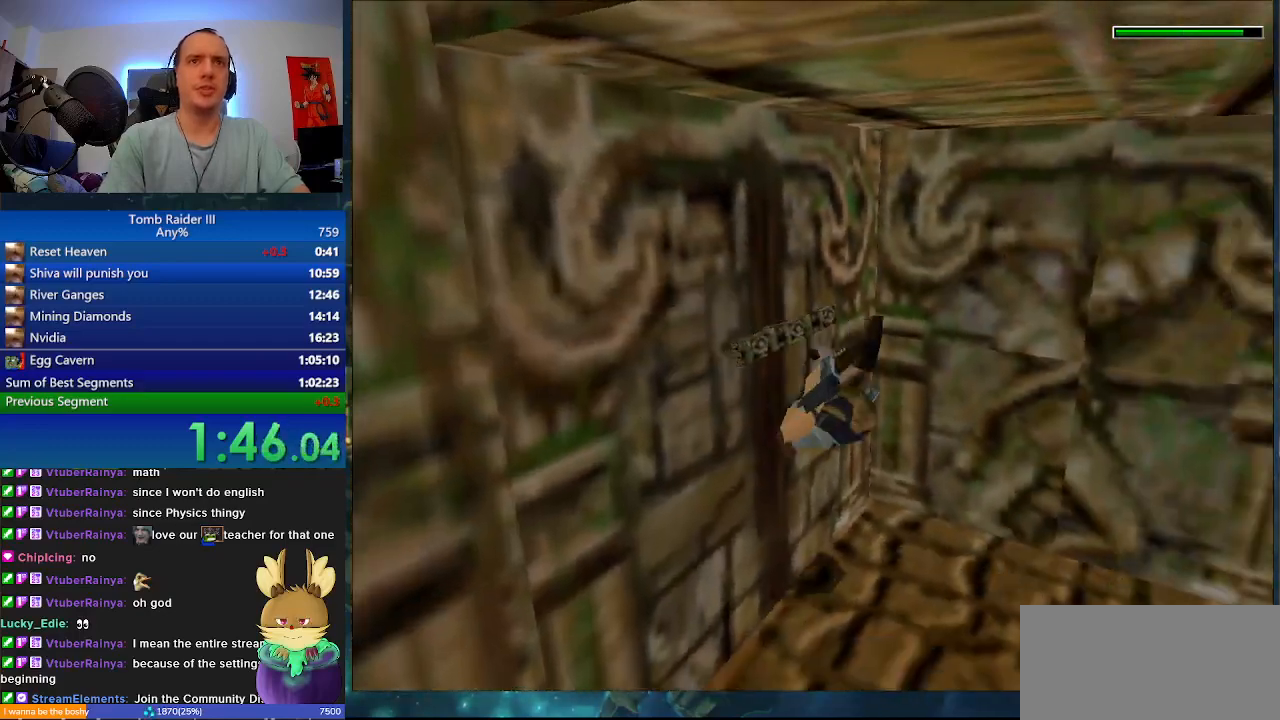
{"keys": ["j"], "events": []}
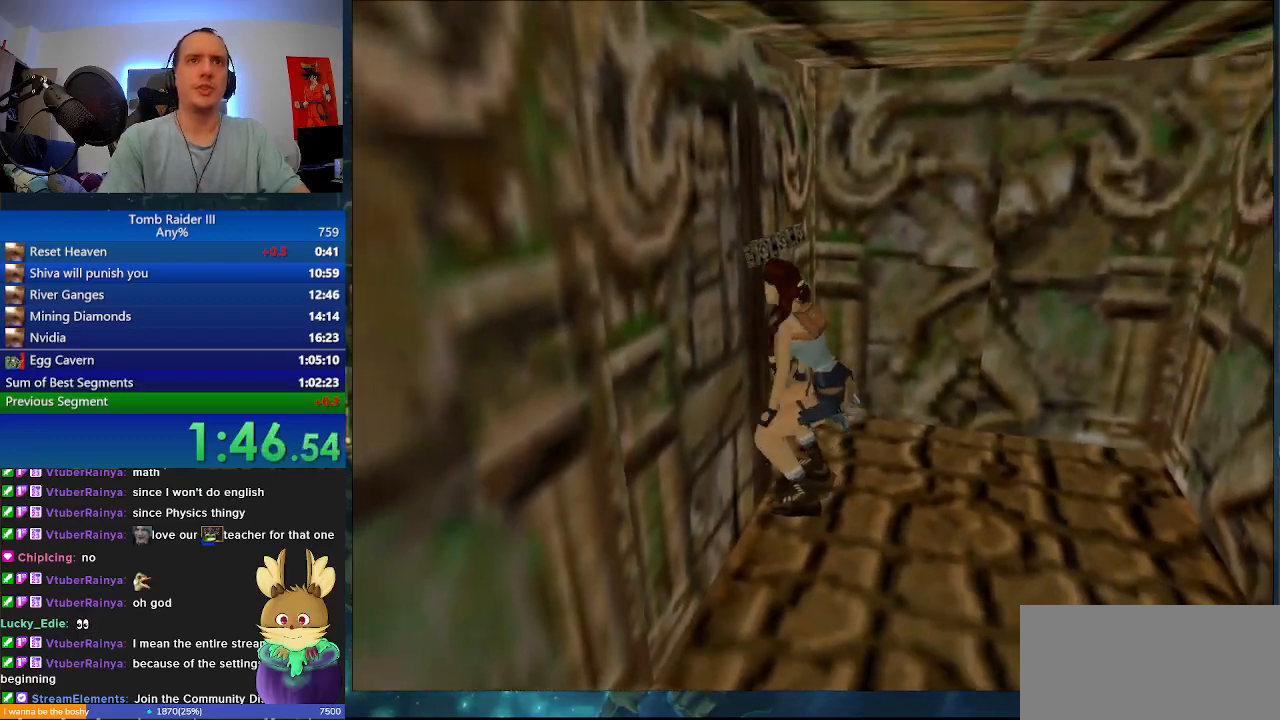
{"keys": [], "events": [[433, "j", "up"]]}
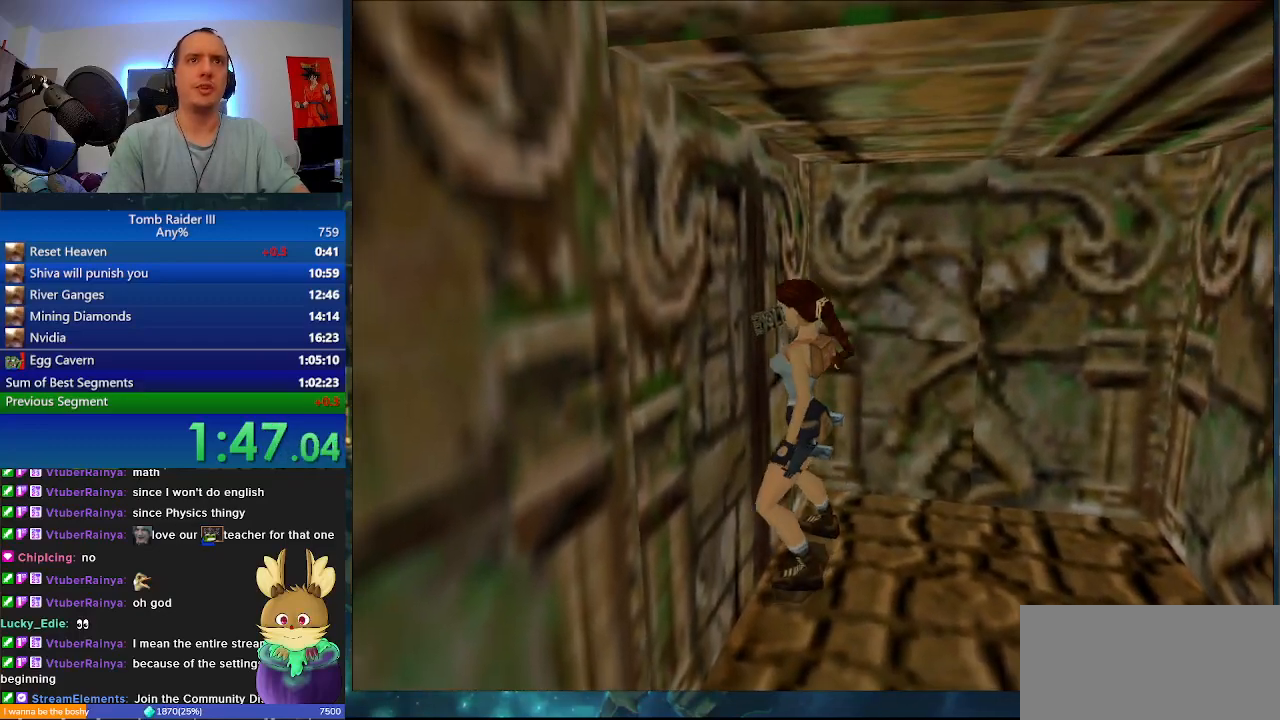
{"keys": ["a", "space"], "events": [[133, "space", "down"], [233, "a", "down"]]}
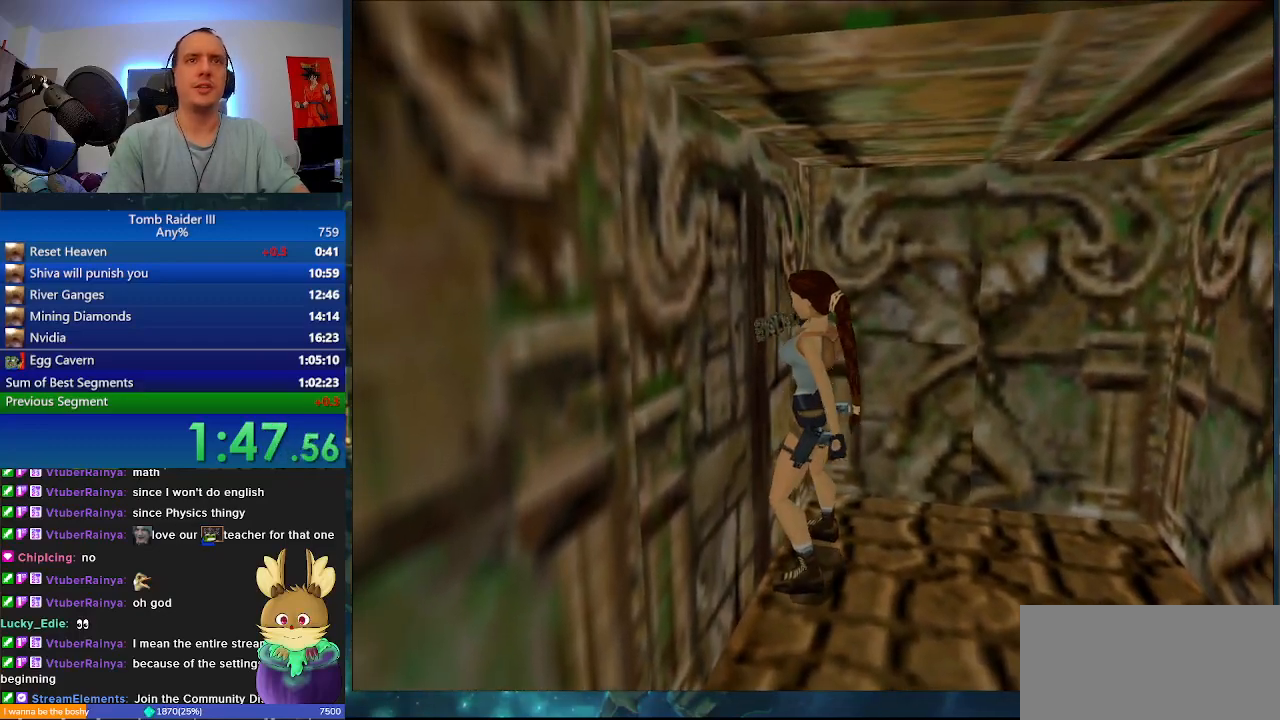
{"keys": ["a", "space"], "events": []}
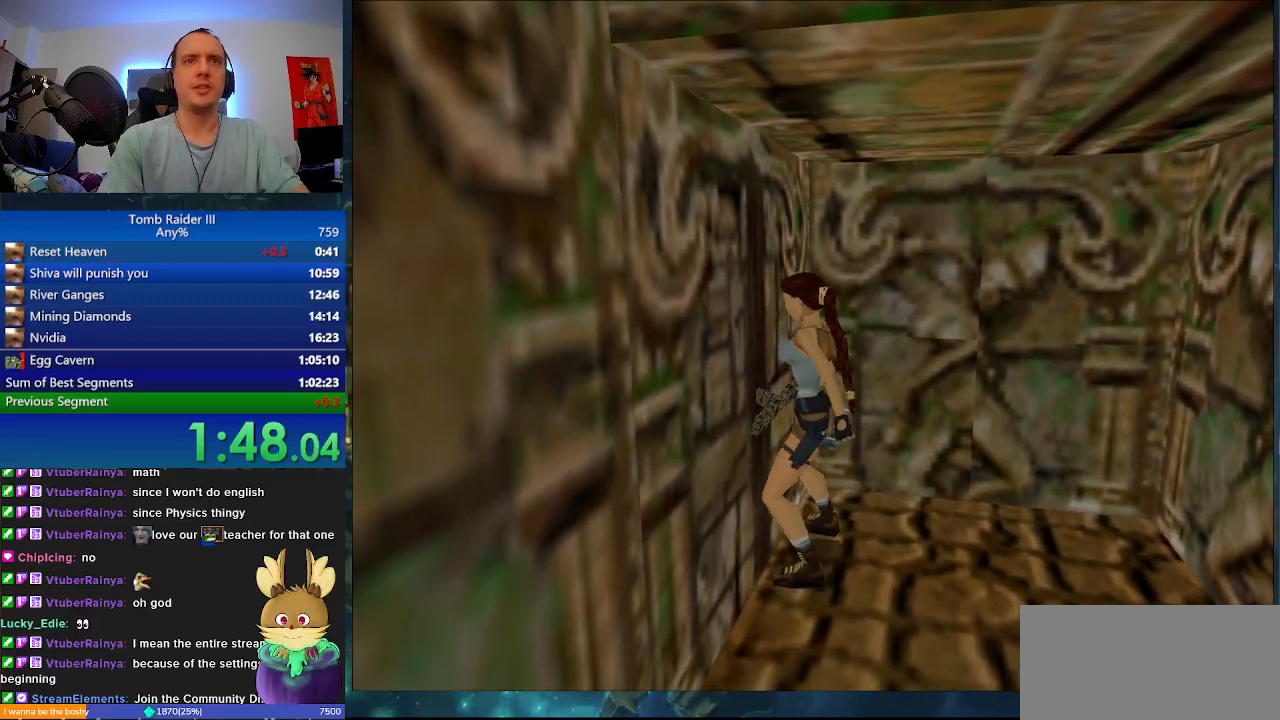
{"keys": ["a", "space"], "events": []}
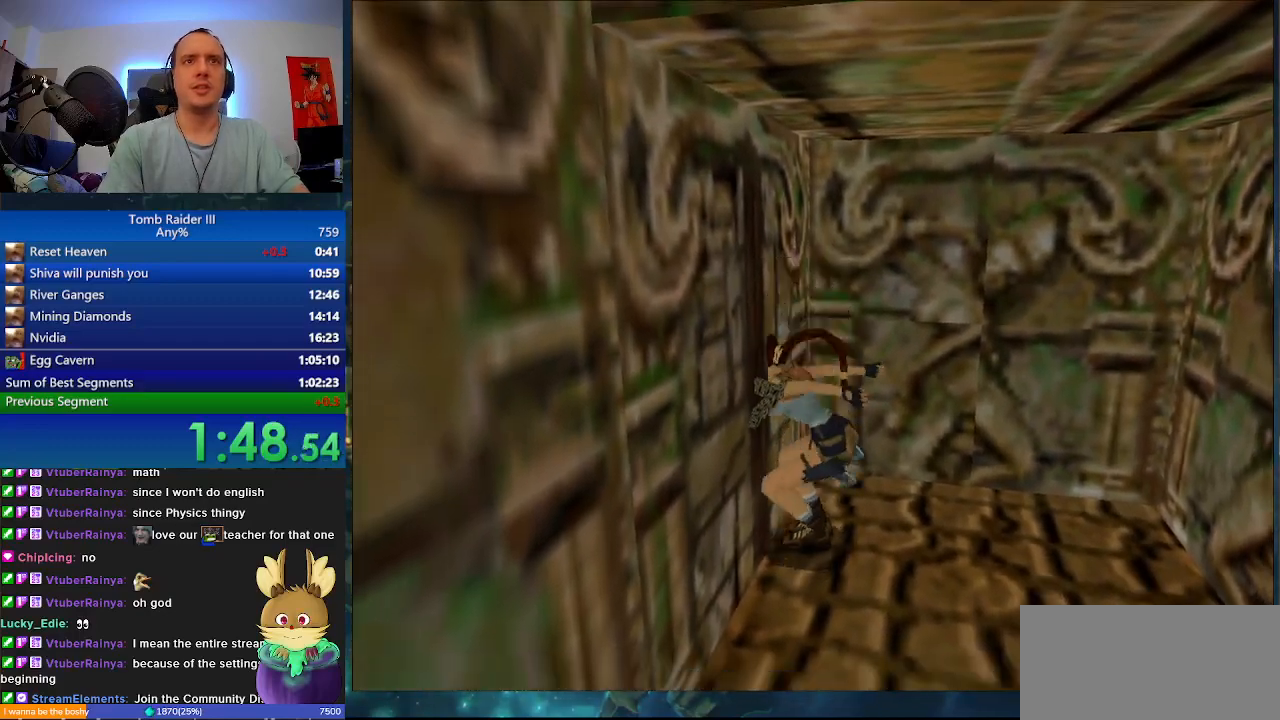
{"keys": ["space"], "events": [[200, "a", "up"], [267, "space", "up"], [367, "space", "down"]]}
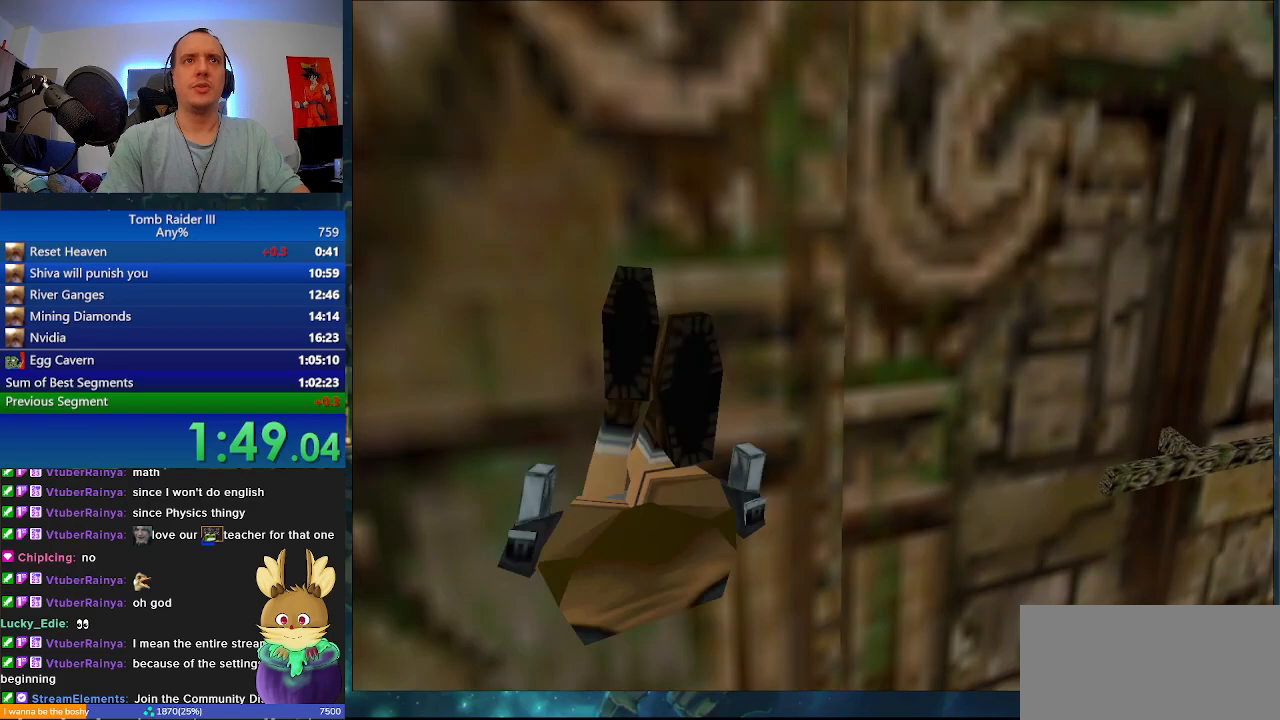
{"keys": ["j", "space", "w"], "events": [[400, "j", "down"], [433, "w", "down"]]}
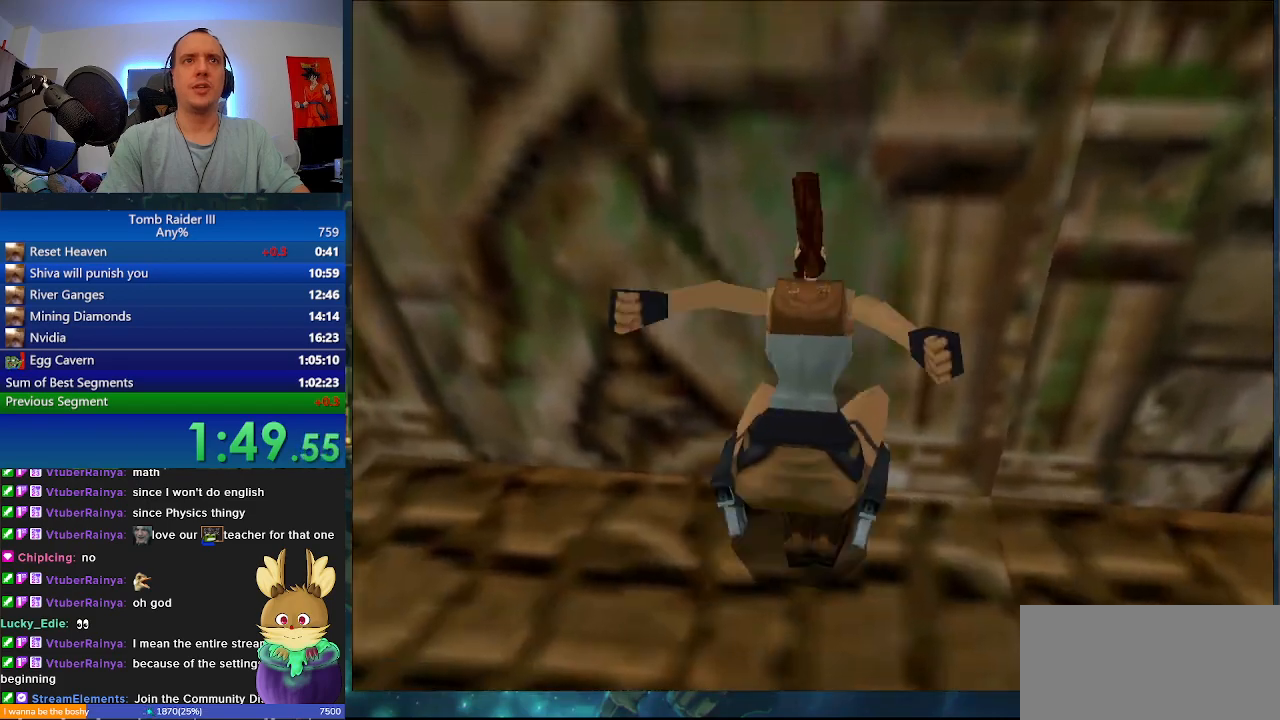
{"keys": ["j", "w"], "events": [[67, "space", "up"]]}
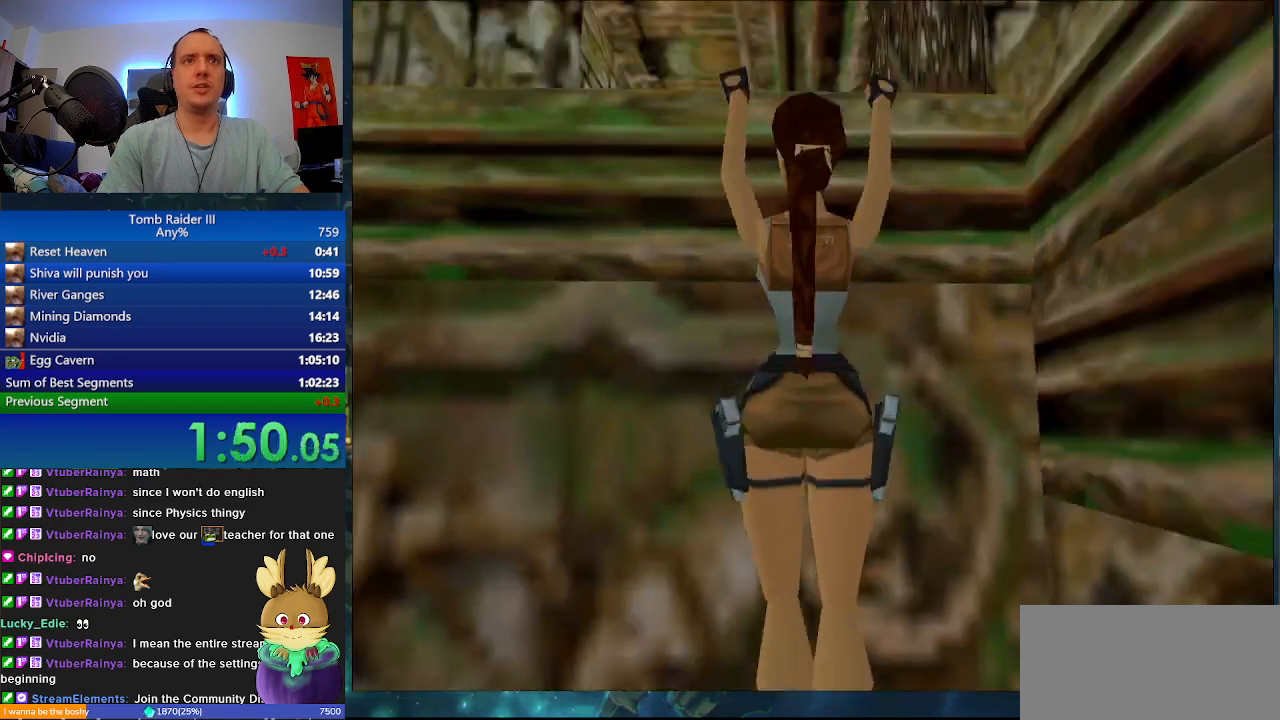
{"keys": ["w"], "events": [[233, "j", "up"]]}
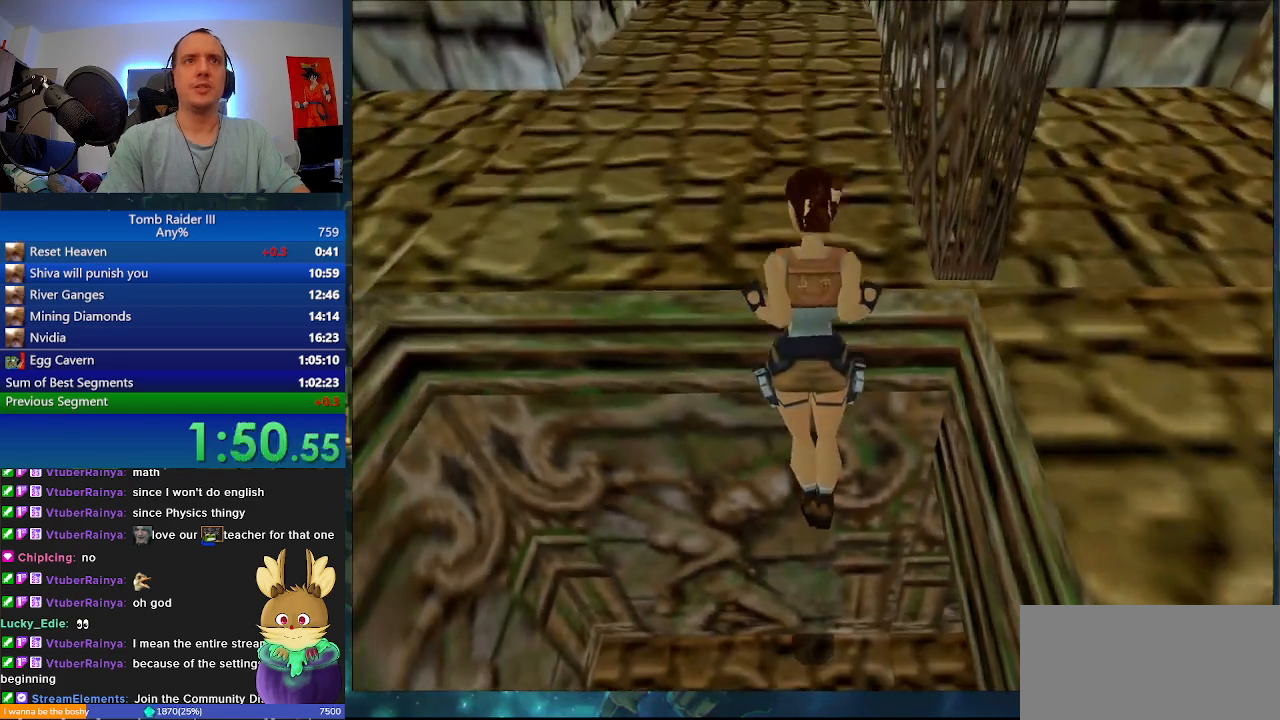
{"keys": ["w"], "events": []}
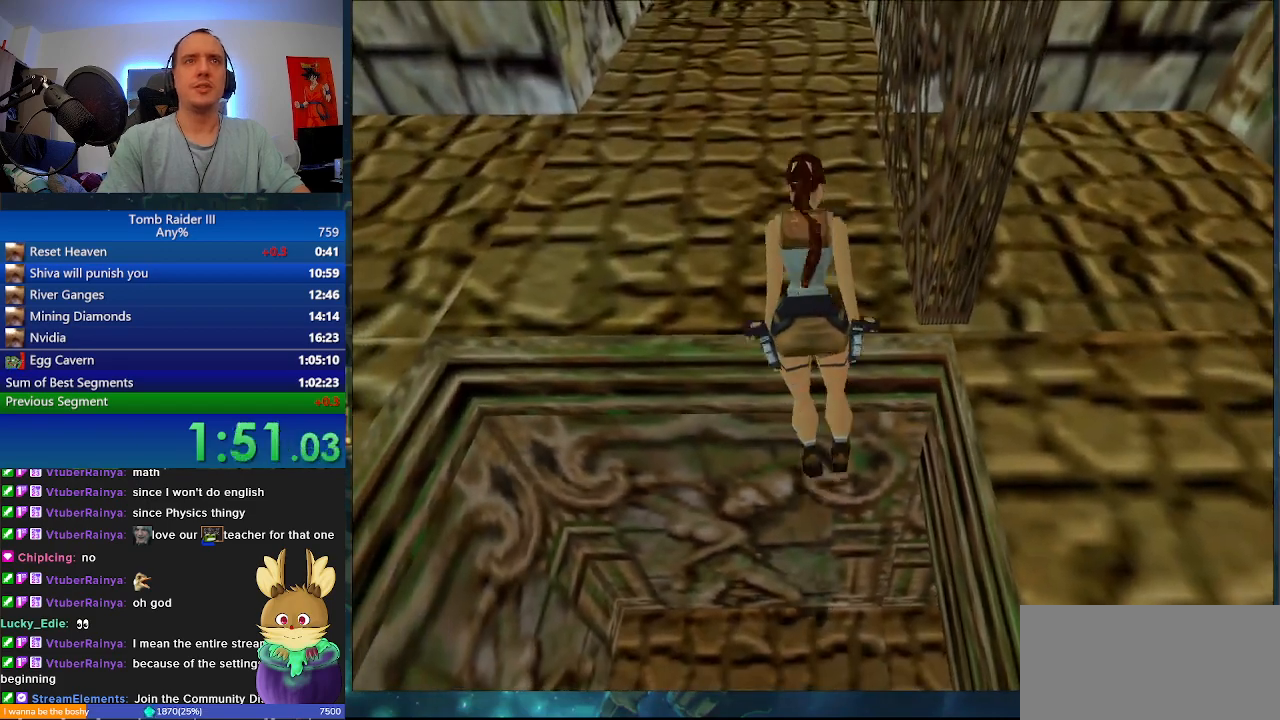
{"keys": ["r", "w"], "events": [[133, "r", "down"]]}
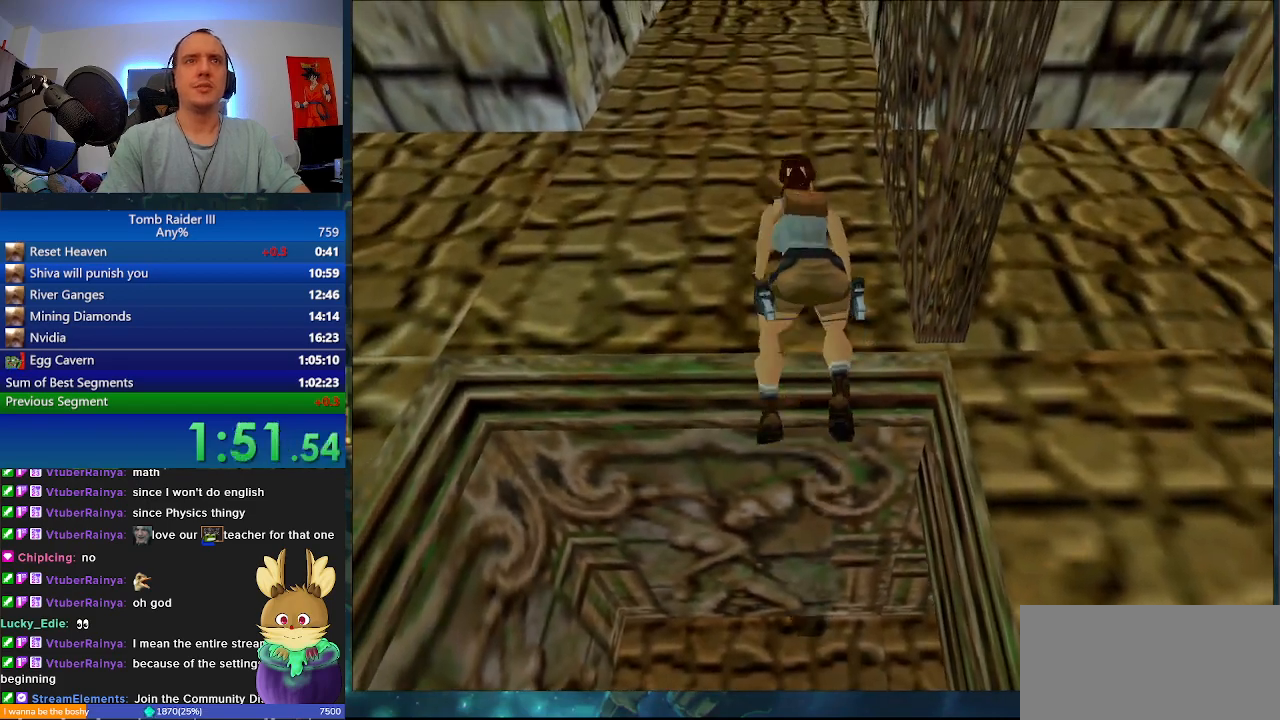
{"keys": ["w"], "events": [[500, "r", "up"]]}
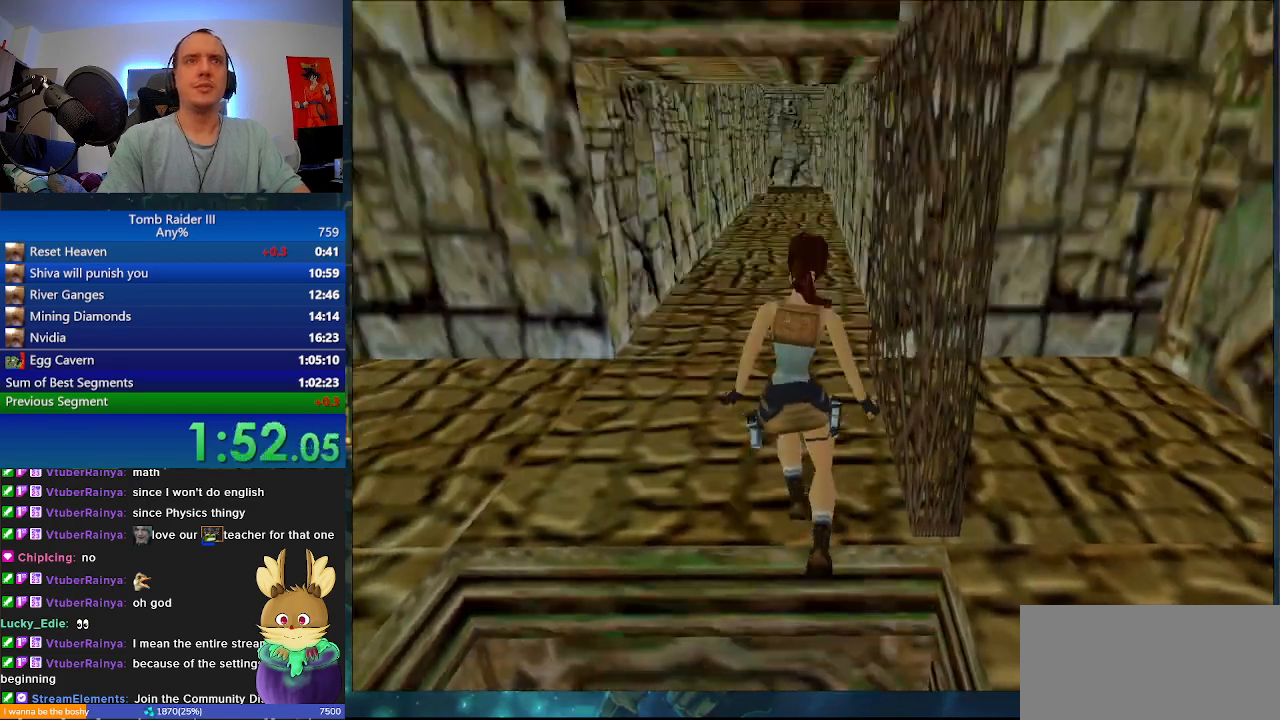
{"keys": ["w"], "events": [[333, "a", "down"], [433, "a", "up"]]}